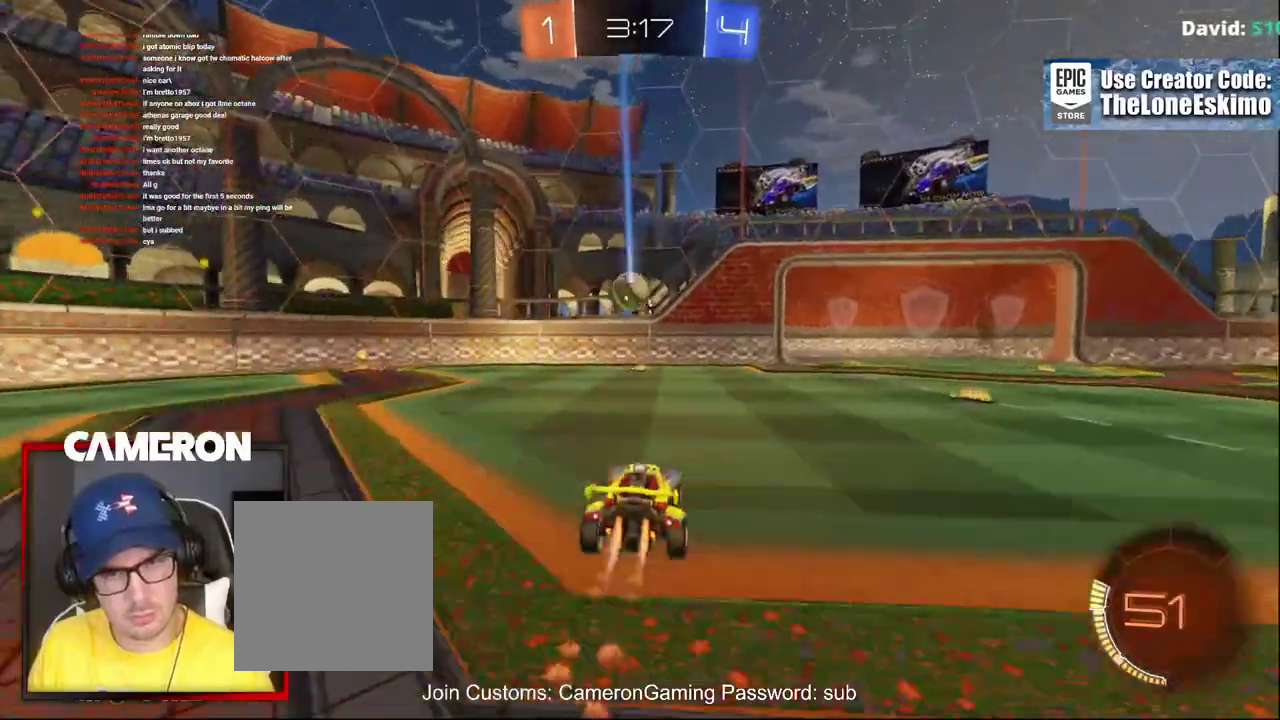
Gameplay with a controller (Xbox layout); each line is a JSON object with the inputs held at the frame after it. "events" lists button and stick changes between this image and that frame as [ms after this image, input, new state], when the widget could be followed in between. This document gives stick clicks only as held states, not as events. Not read: L1 L3 R1.
{"buttons": ["L2"], "left_stick": "center", "right_stick": "center", "events": [[50, "B", "up"], [67, "left_stick", "center"], [283, "R2", "up"], [333, "L2", "down"]]}
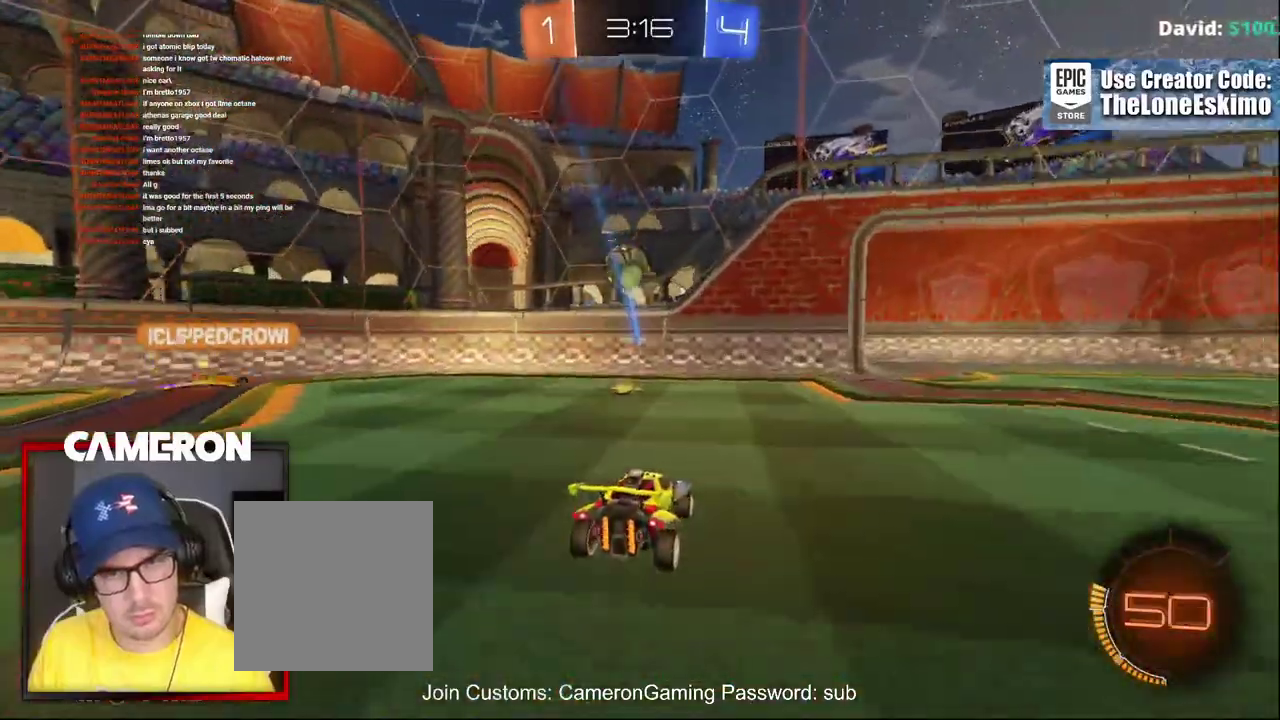
{"buttons": ["L2"], "left_stick": "down-right", "right_stick": "center", "events": [[350, "left_stick", "right"], [450, "left_stick", "down-right"]]}
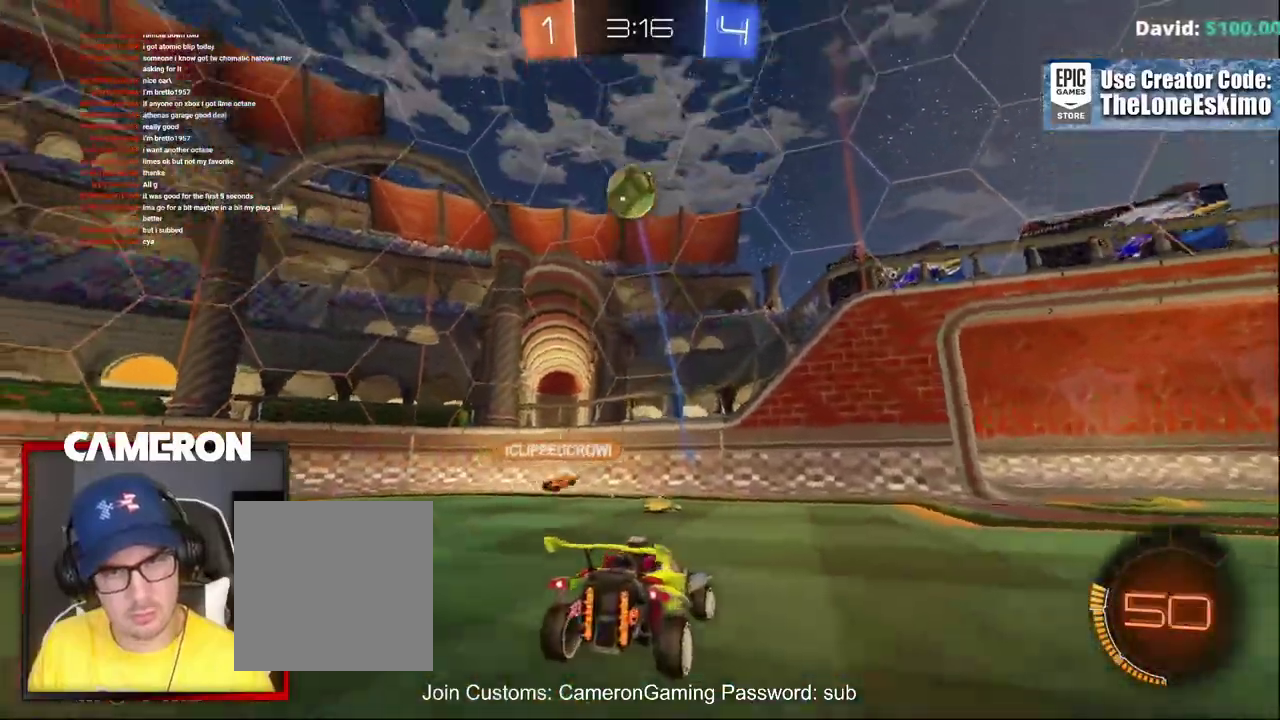
{"buttons": ["B"], "left_stick": "center", "right_stick": "center", "events": [[33, "left_stick", "down"], [67, "A", "down"], [300, "left_stick", "down-left"], [350, "L2", "up"], [367, "B", "down"], [367, "left_stick", "center"], [383, "A", "up"]]}
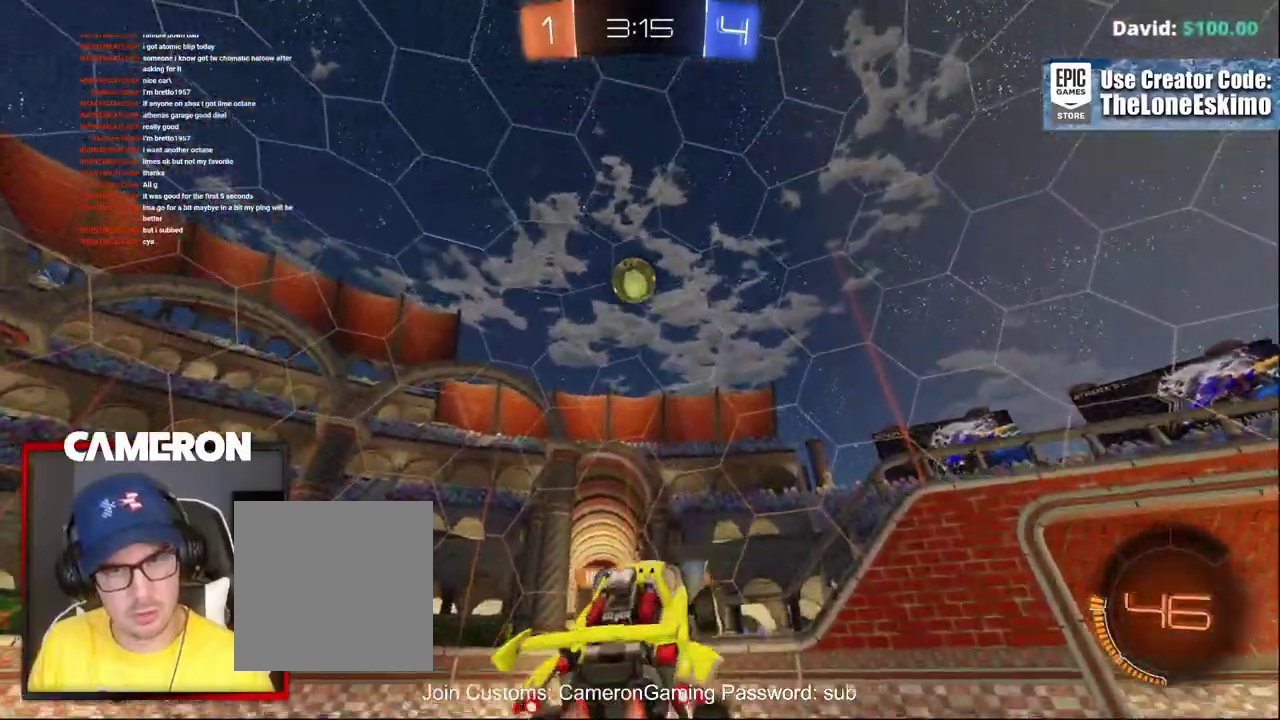
{"buttons": ["B"], "left_stick": "center", "right_stick": "center", "events": [[133, "left_stick", "up-left"], [217, "left_stick", "center"]]}
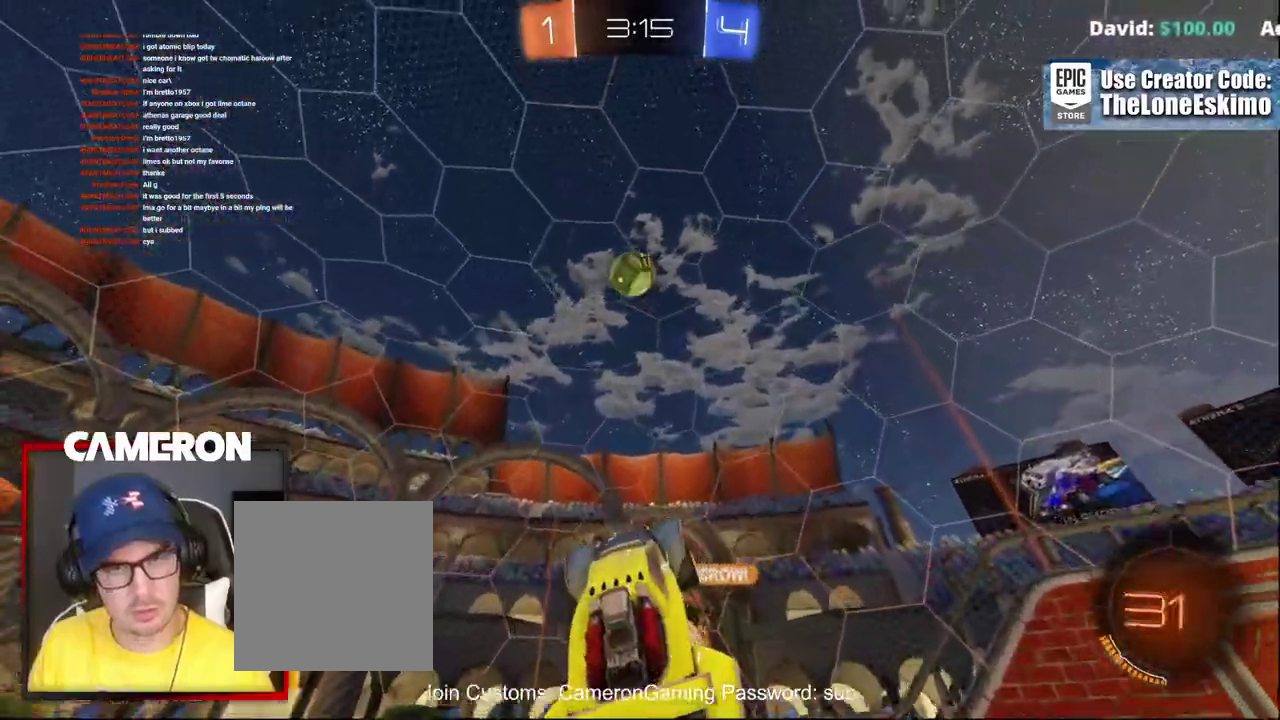
{"buttons": [], "left_stick": "center", "right_stick": "center", "events": [[100, "left_stick", "down"], [267, "left_stick", "center"], [300, "B", "up"]]}
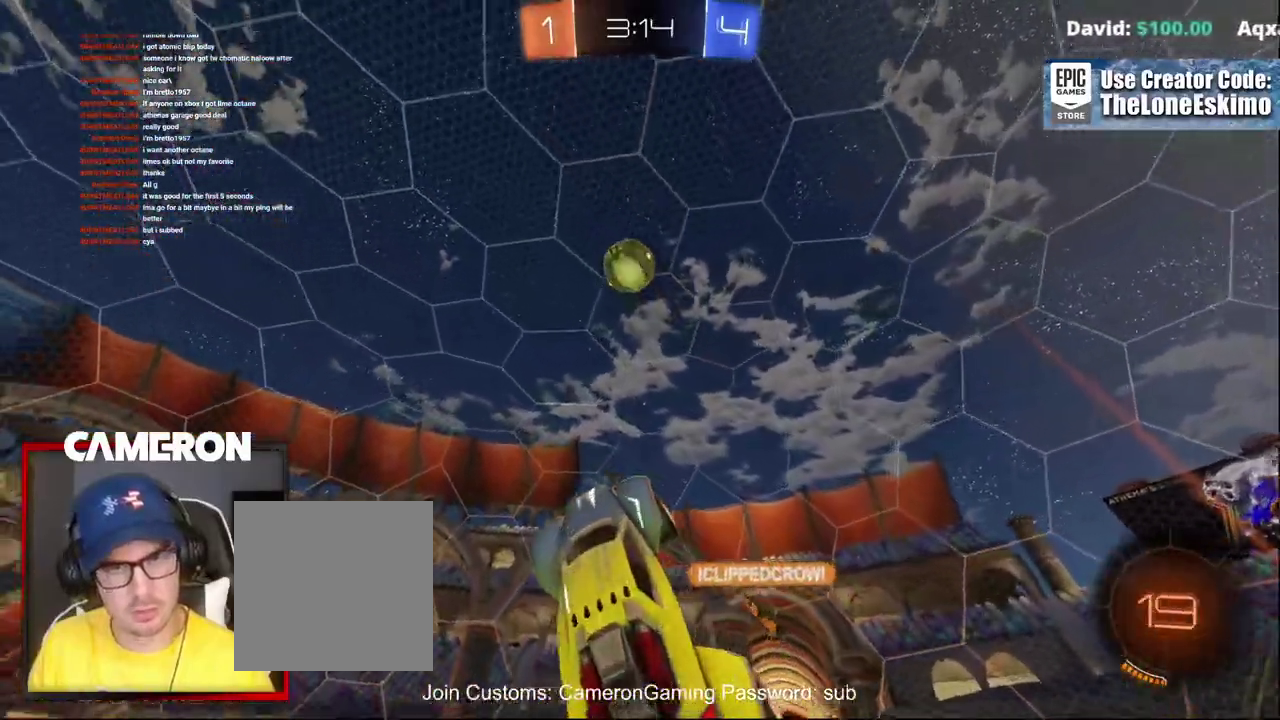
{"buttons": [], "left_stick": "up", "right_stick": "center", "events": [[33, "B", "down"], [50, "left_stick", "down"], [217, "left_stick", "center"], [417, "B", "up"], [467, "left_stick", "up"]]}
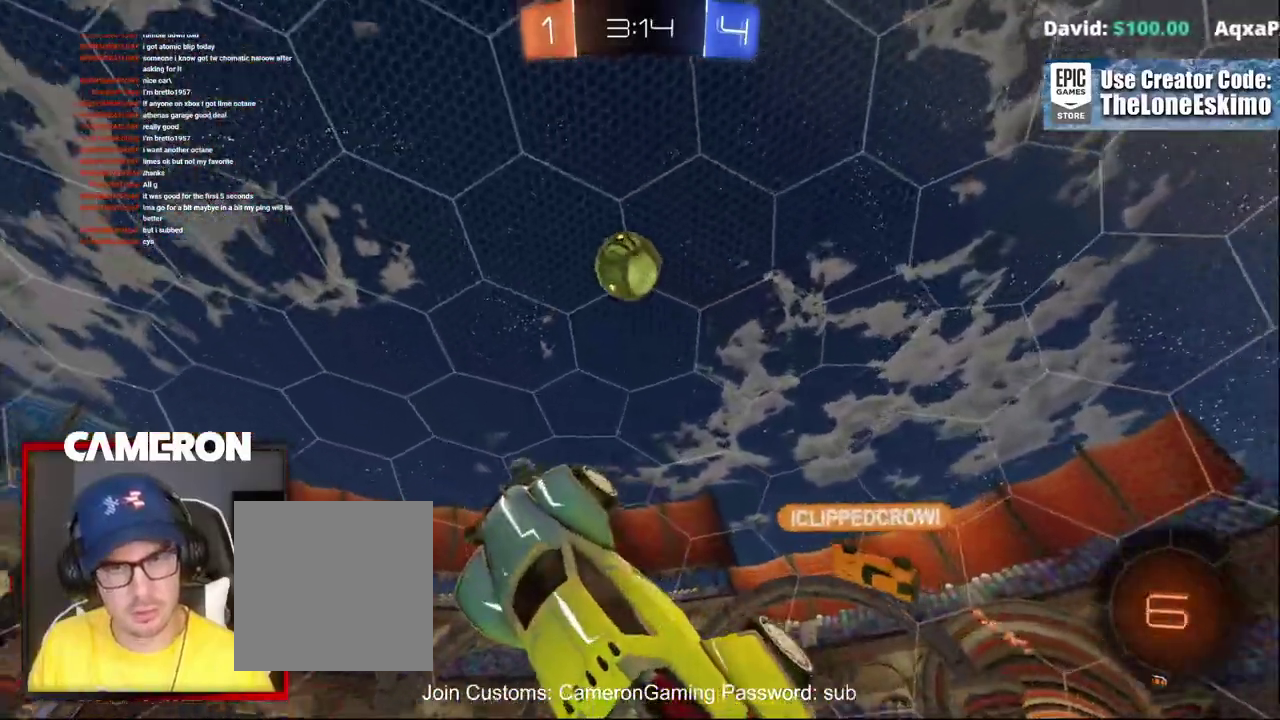
{"buttons": [], "left_stick": "center", "right_stick": "center", "events": [[100, "left_stick", "center"]]}
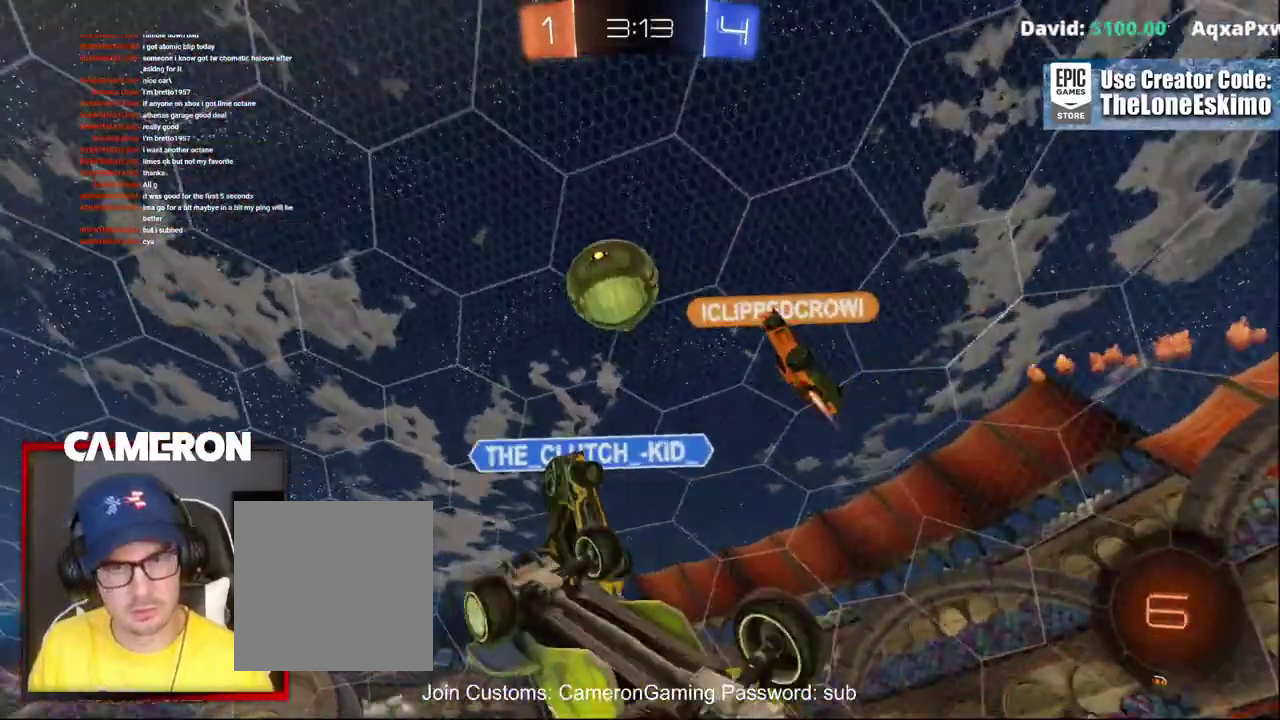
{"buttons": [], "left_stick": "center", "right_stick": "center", "events": []}
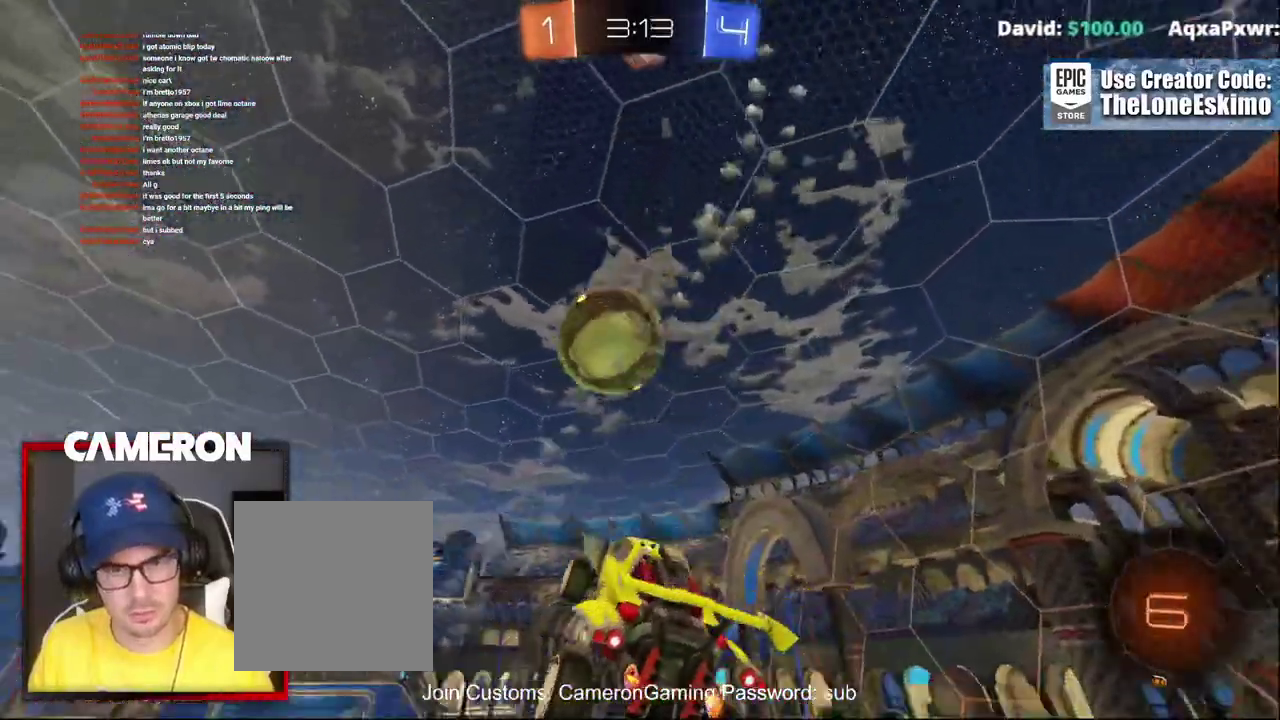
{"buttons": [], "left_stick": "center", "right_stick": "center", "events": []}
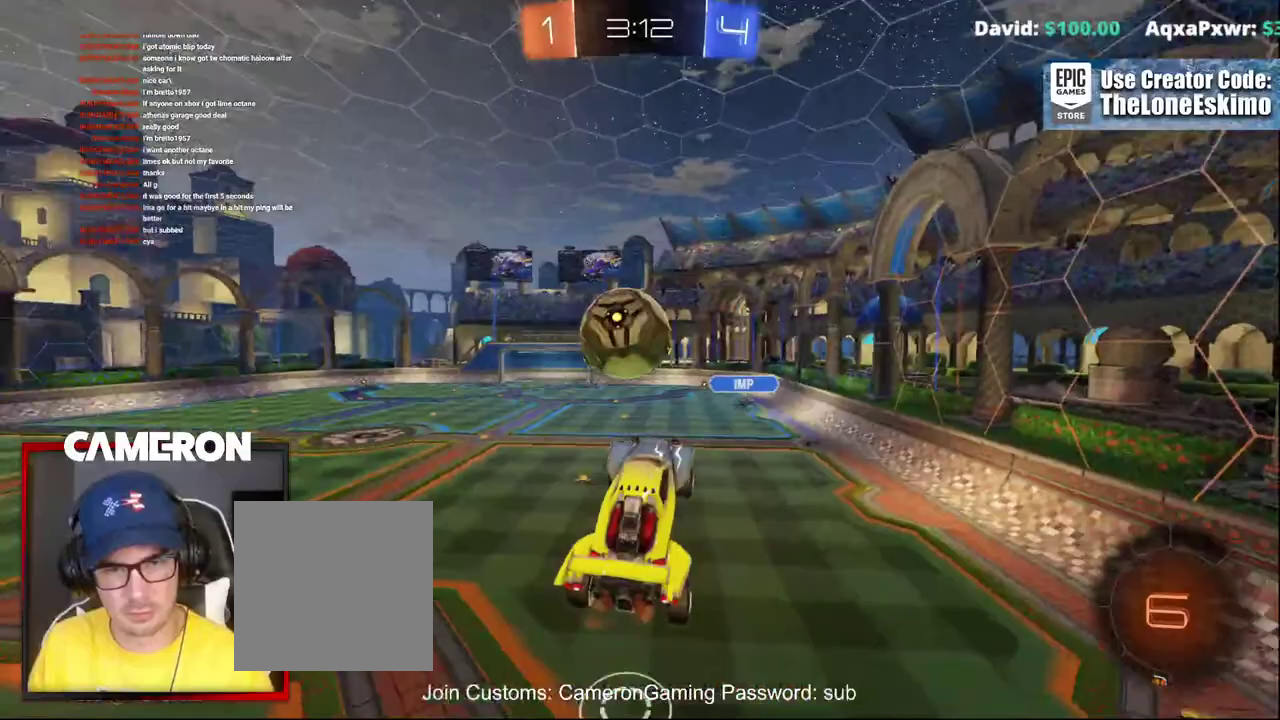
{"buttons": [], "left_stick": "right", "right_stick": "center", "events": [[433, "left_stick", "right"]]}
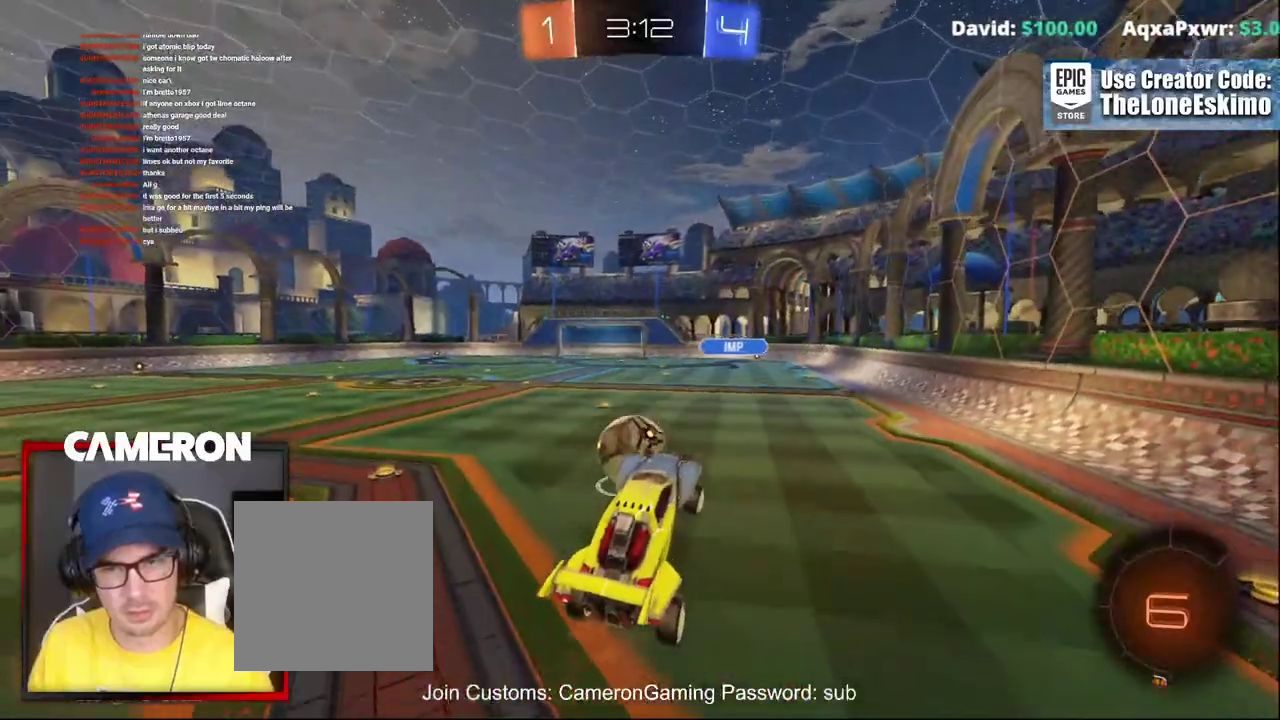
{"buttons": [], "left_stick": "right", "right_stick": "center", "events": []}
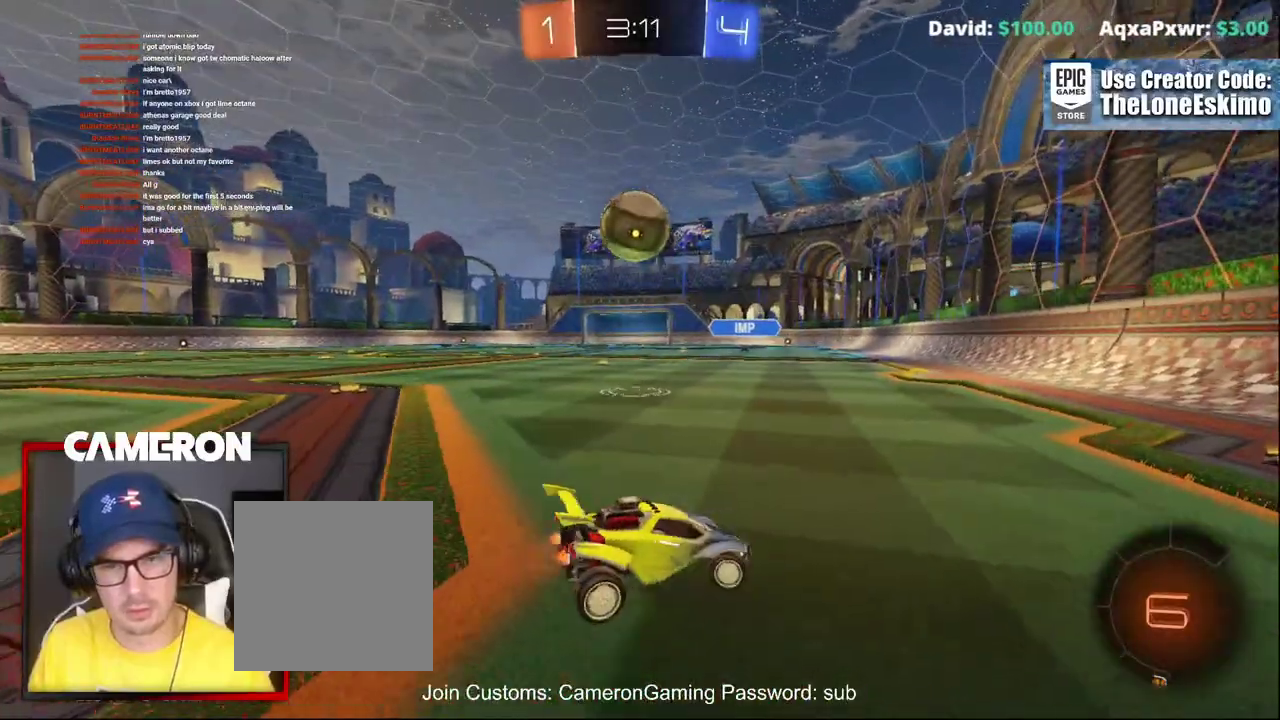
{"buttons": ["R2"], "left_stick": "left", "right_stick": "center", "events": [[17, "R2", "down"], [267, "left_stick", "center"], [483, "left_stick", "left"]]}
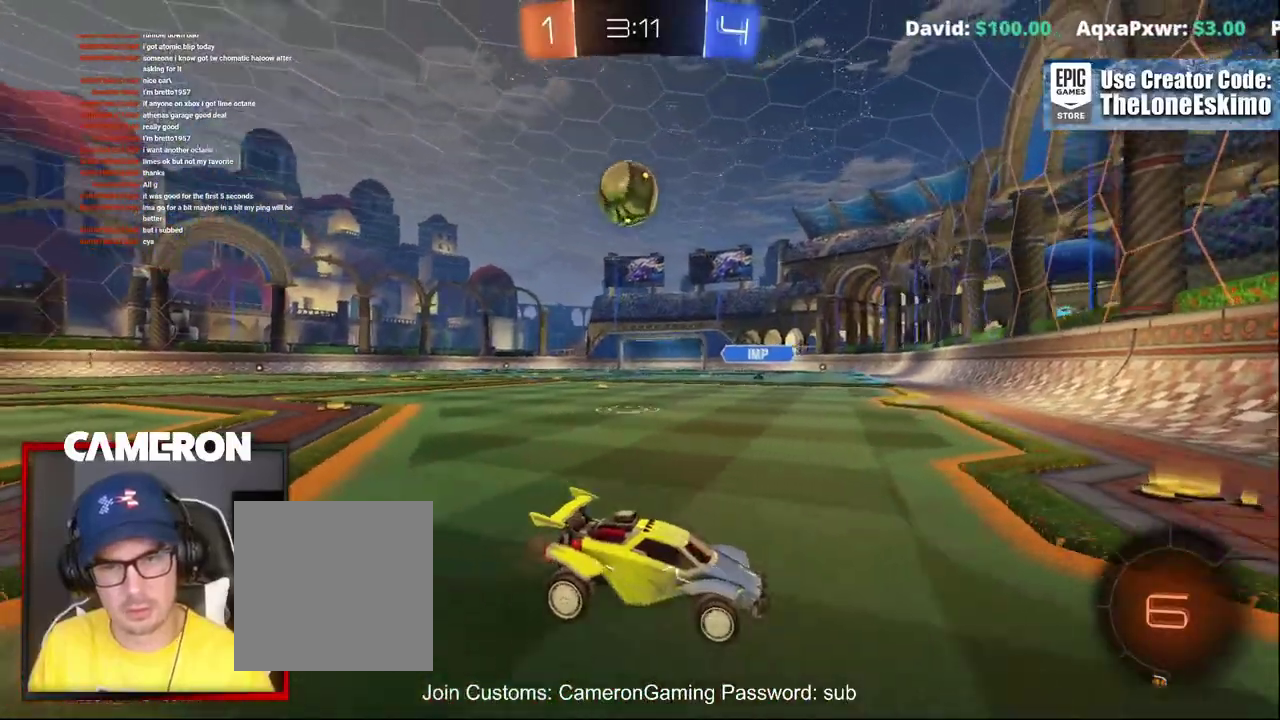
{"buttons": [], "left_stick": "up-left", "right_stick": "center", "events": [[100, "left_stick", "center"], [183, "left_stick", "left"], [250, "left_stick", "up-left"], [367, "R2", "up"]]}
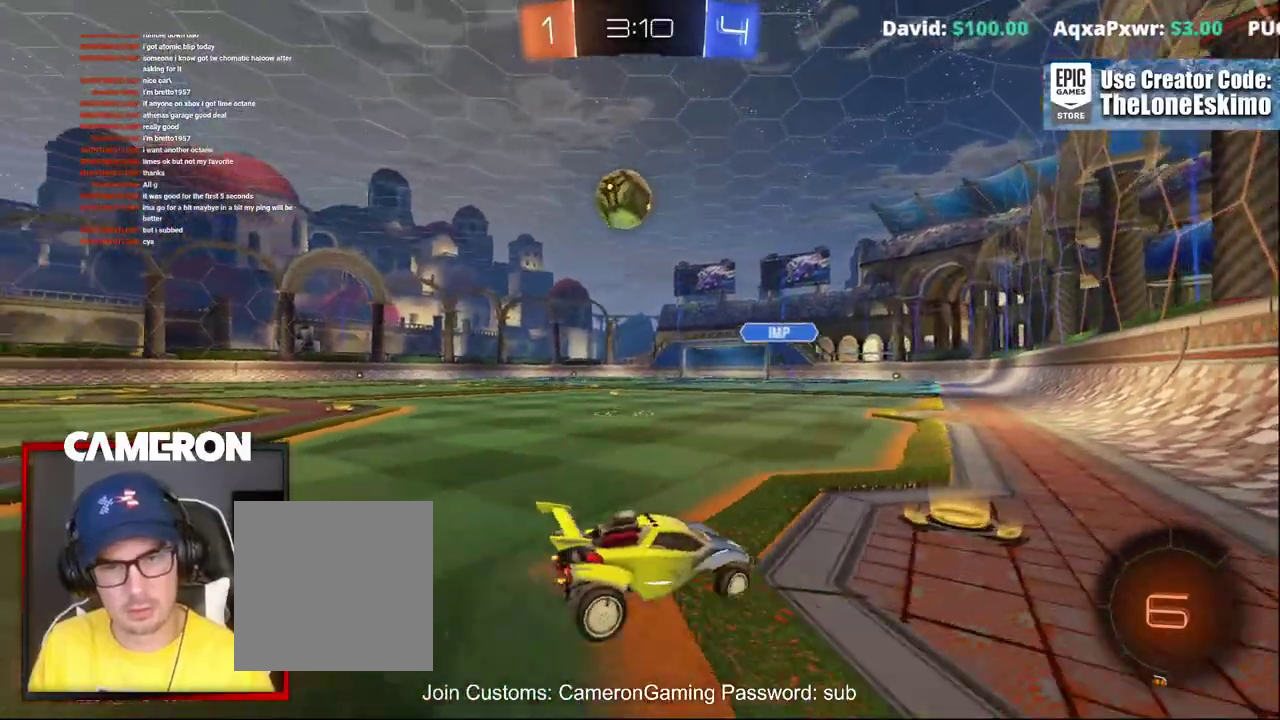
{"buttons": ["R2"], "left_stick": "up-left", "right_stick": "center", "events": [[433, "R2", "down"]]}
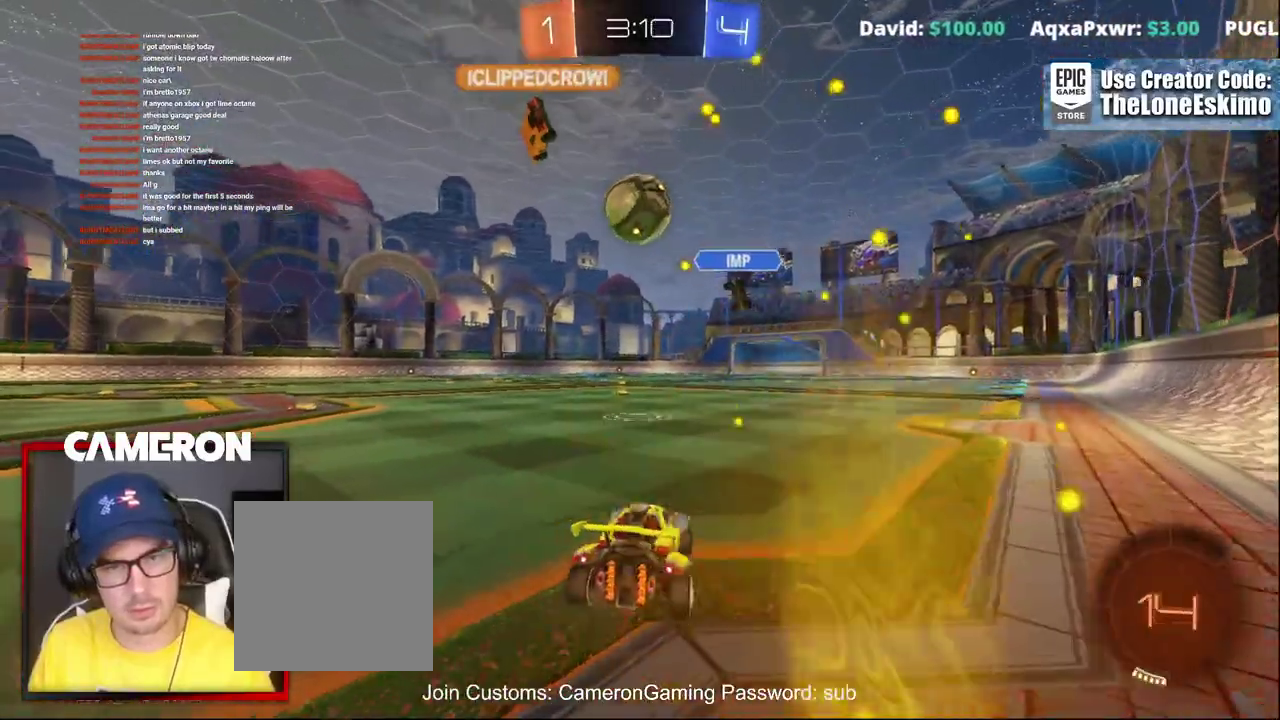
{"buttons": ["R2"], "left_stick": "center", "right_stick": "center", "events": [[467, "left_stick", "center"]]}
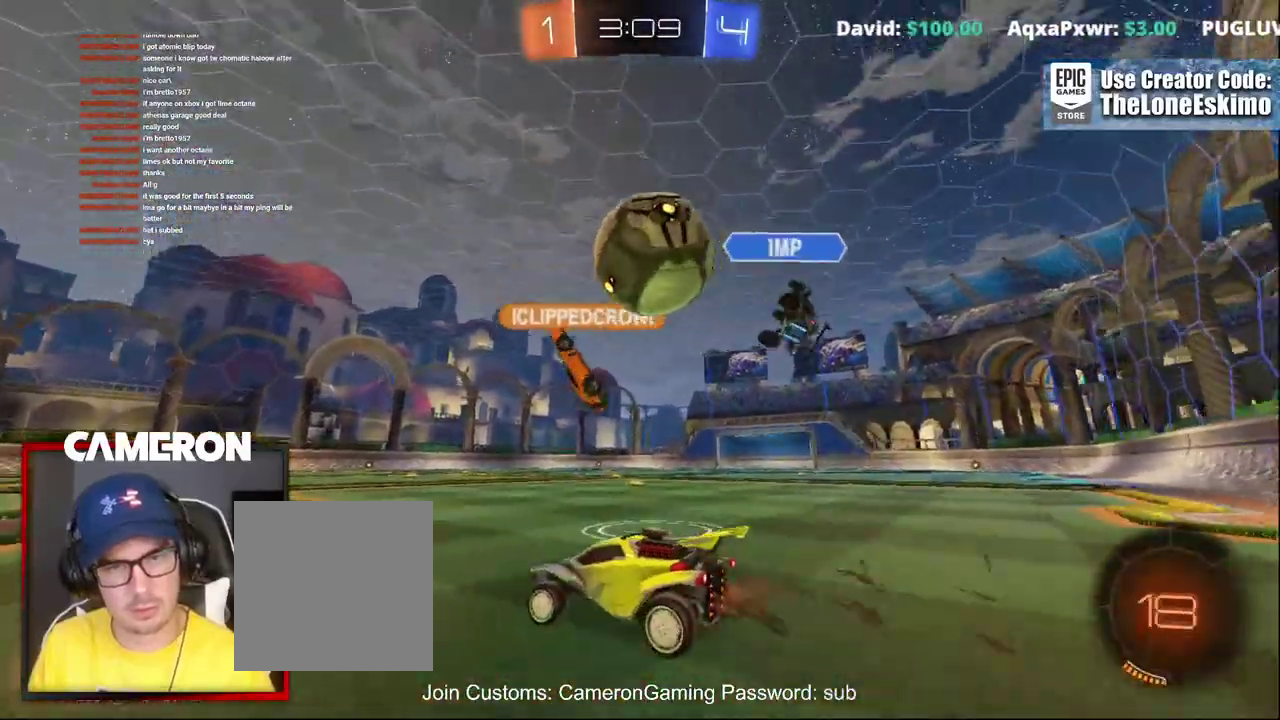
{"buttons": ["R2"], "left_stick": "up-left", "right_stick": "center", "events": [[17, "left_stick", "left"], [100, "L2", "down"], [100, "R2", "up"], [117, "left_stick", "up-left"], [267, "L2", "up"], [283, "R2", "down"]]}
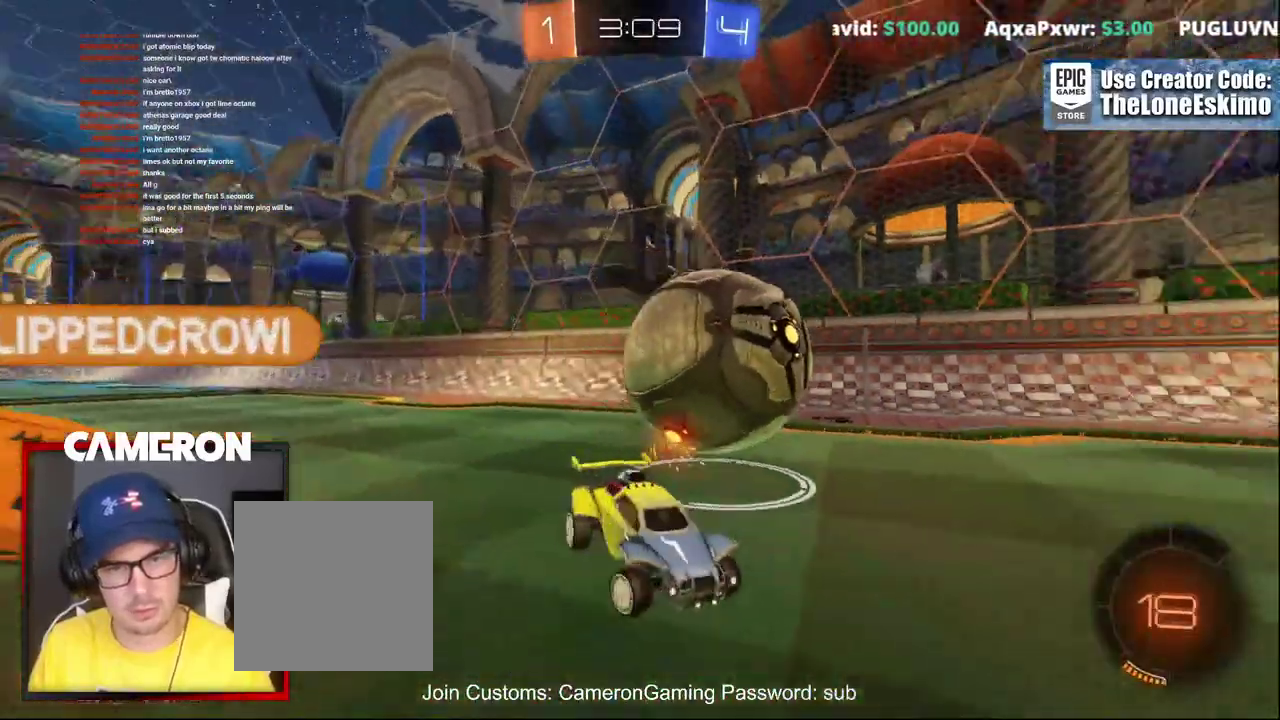
{"buttons": ["R2"], "left_stick": "center", "right_stick": "center", "events": [[500, "left_stick", "center"]]}
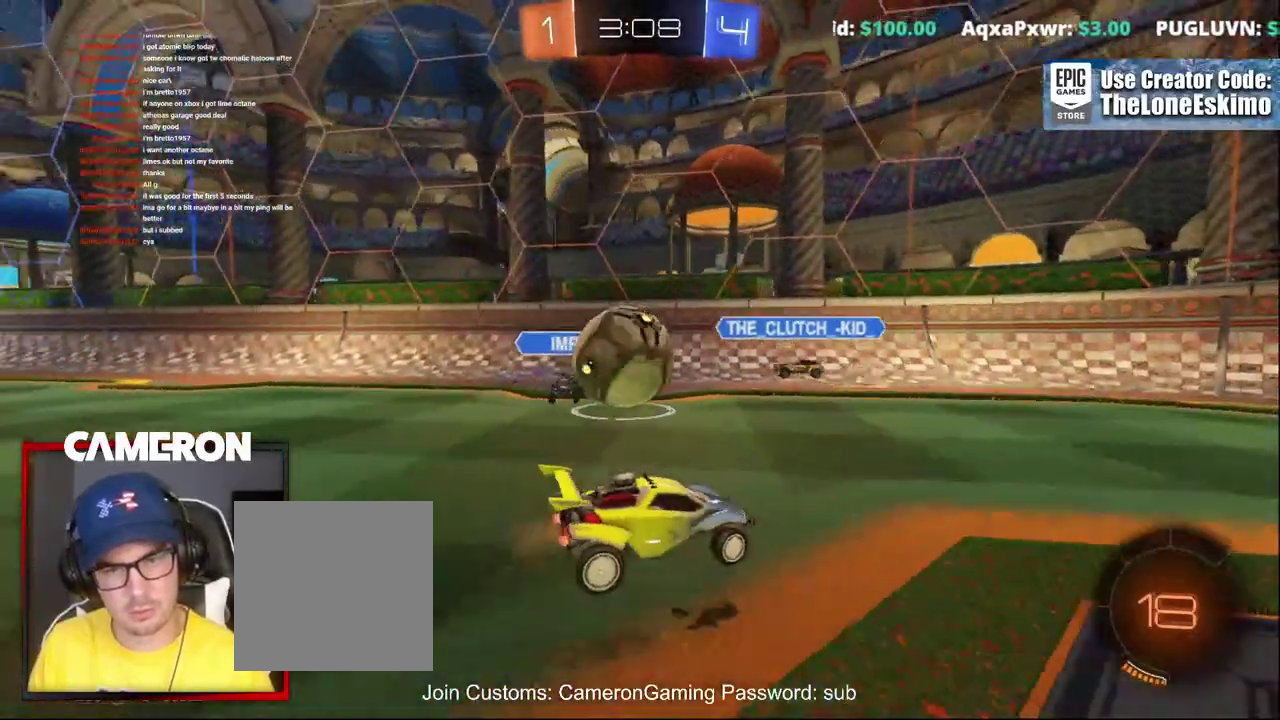
{"buttons": ["R2"], "left_stick": "up-left", "right_stick": "center", "events": [[133, "left_stick", "left"], [333, "L2", "down"], [333, "R2", "up"], [333, "left_stick", "center"], [450, "L2", "up"], [450, "R2", "down"], [483, "left_stick", "up-left"]]}
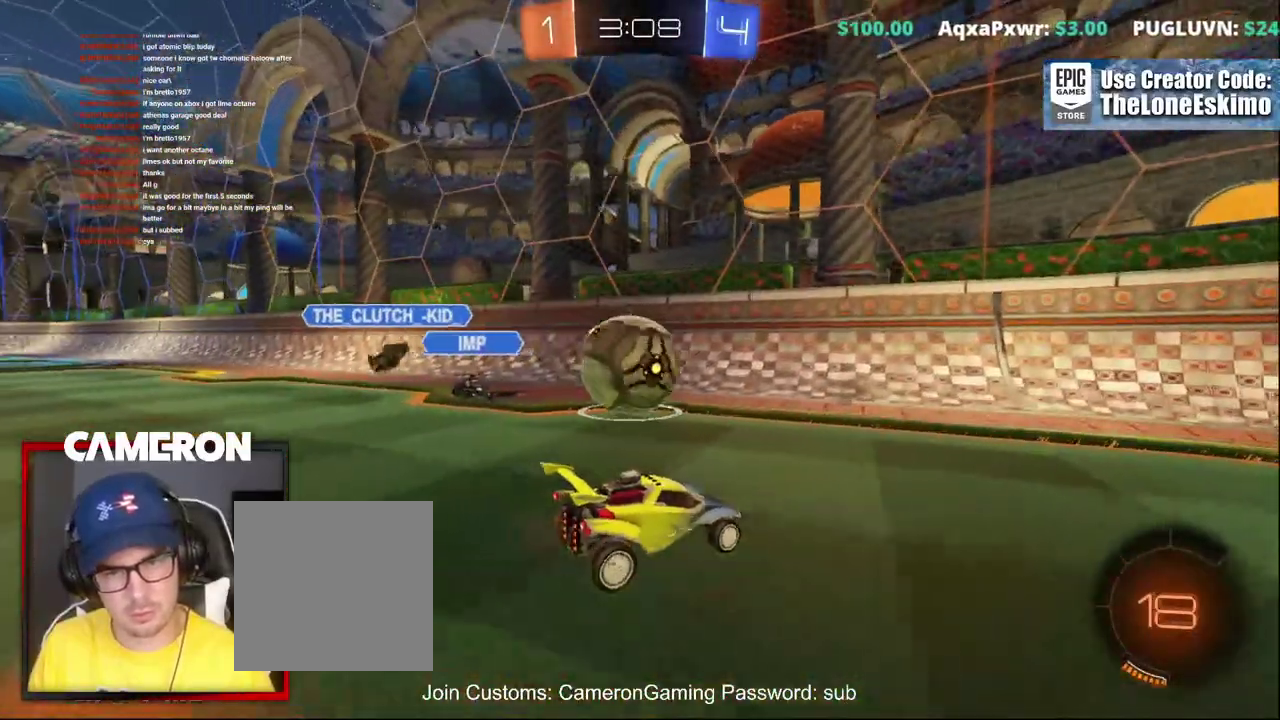
{"buttons": ["R2"], "left_stick": "left", "right_stick": "center", "events": [[167, "left_stick", "center"], [250, "left_stick", "right"], [367, "left_stick", "left"]]}
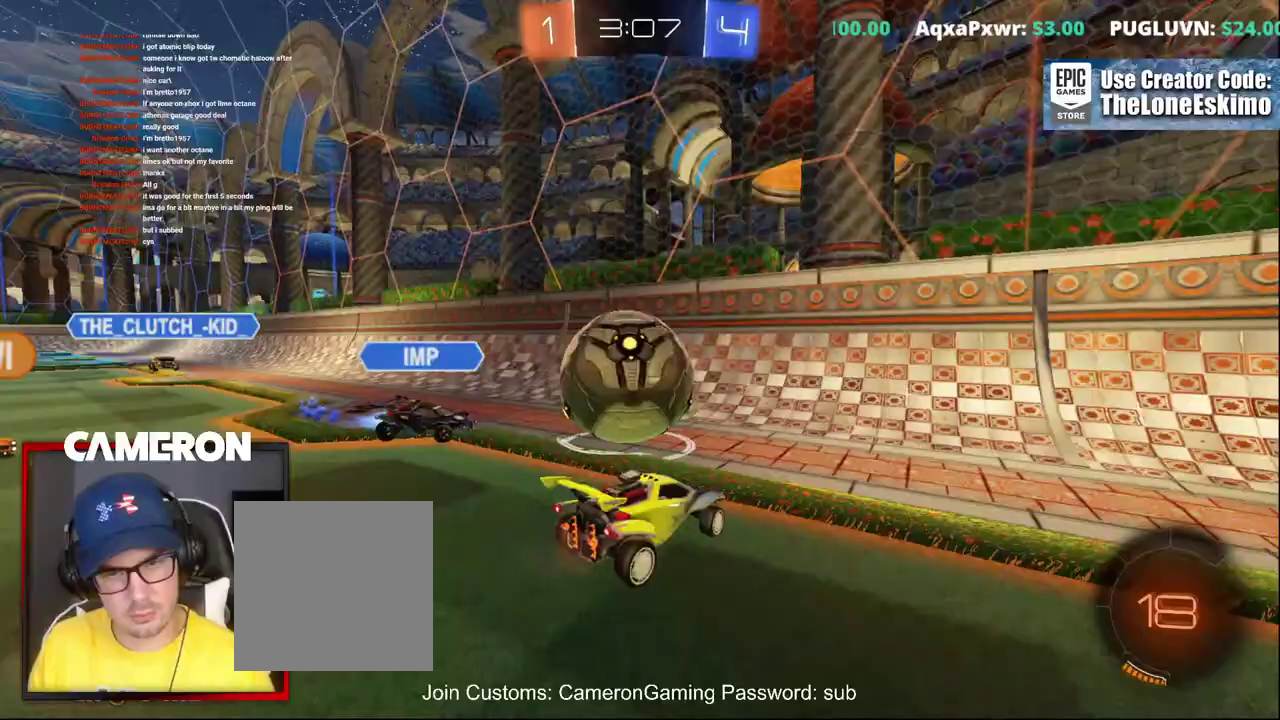
{"buttons": ["R2"], "left_stick": "right", "right_stick": "center", "events": [[83, "B", "down"], [200, "left_stick", "center"], [317, "left_stick", "down-right"], [367, "left_stick", "right"], [433, "B", "up"]]}
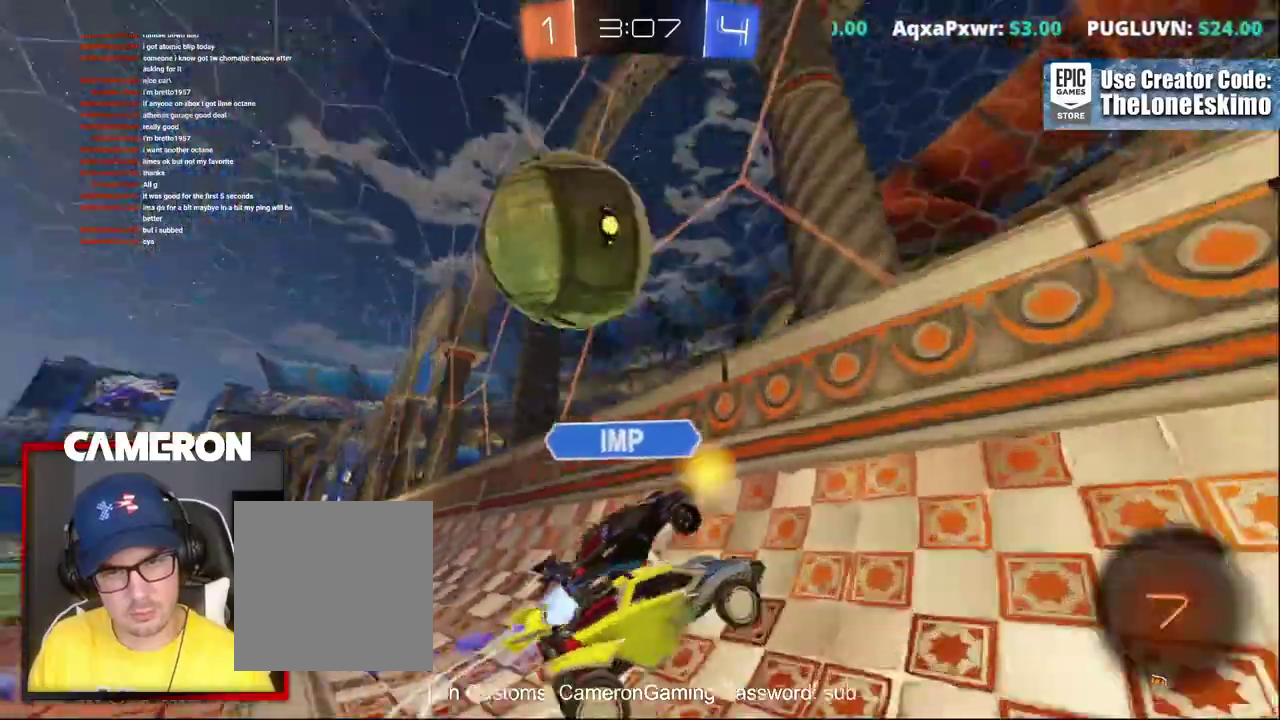
{"buttons": ["R2"], "left_stick": "right", "right_stick": "center", "events": []}
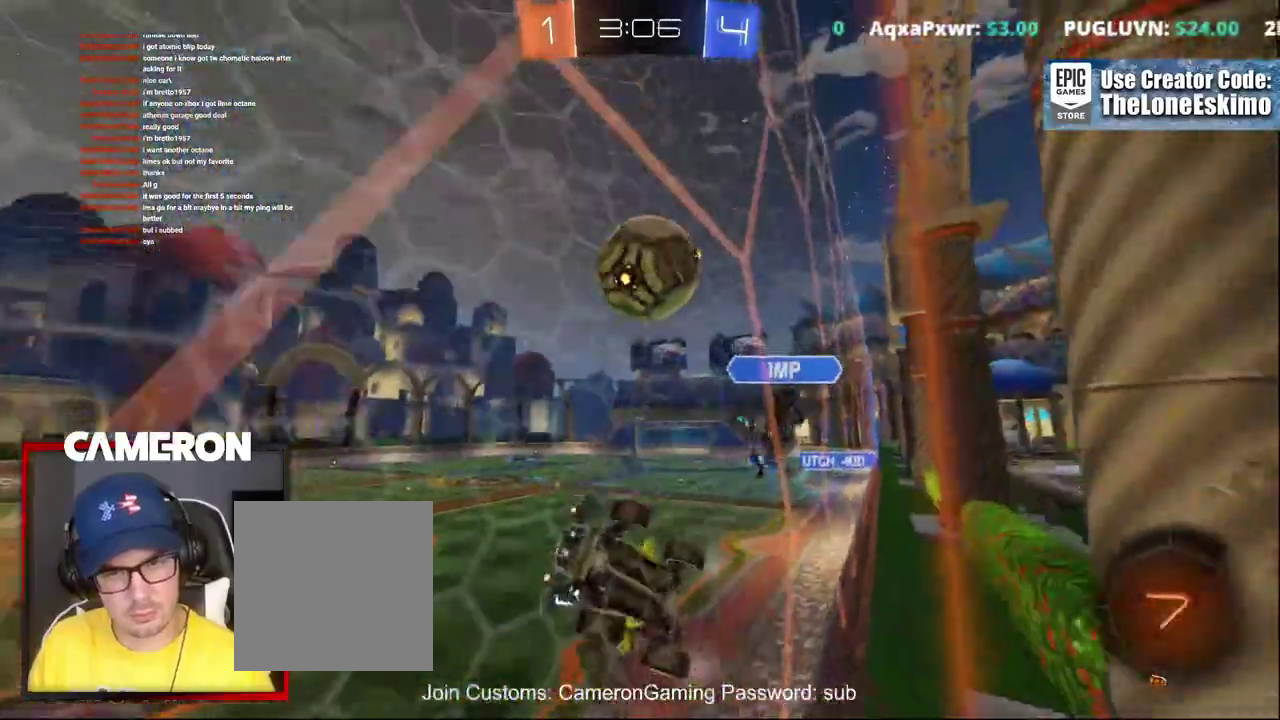
{"buttons": ["R2"], "left_stick": "right", "right_stick": "center", "events": [[17, "Y", "down"], [183, "Y", "up"]]}
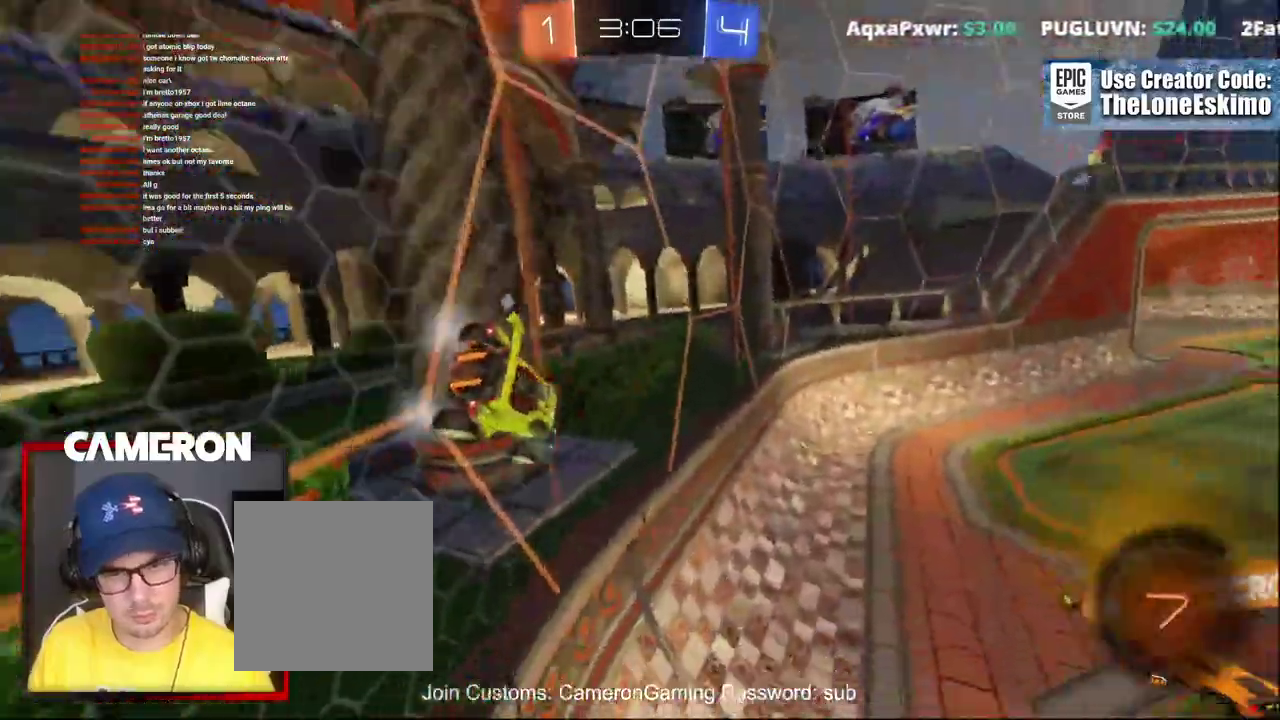
{"buttons": ["R2"], "left_stick": "left", "right_stick": "center"}